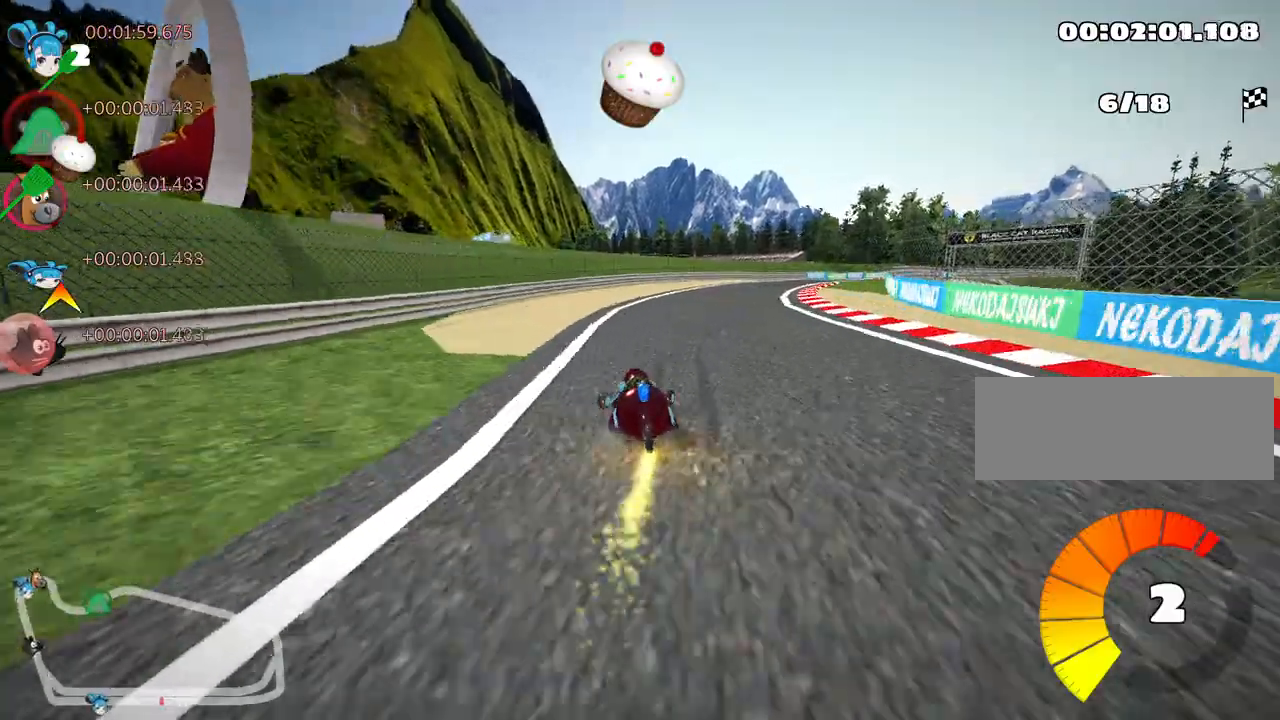
Gameplay with keyboard; each line is a JSON object with the keys held at the frame after it. "events" lists presses ("down") and releases ("up") of "down", "fire", "left", "look", "nitro", "right", "skid" and "up" between this image and that frame as [ms after this image, input, new state], when the widget could be followed in between. No other keys are recorded. Mouse input is not recorded. Key names are as the overlay labels them; some are game actions (e.g. jump) rather than physical keys.
{"keys": ["right", "skid", "up"], "events": [[83, "right", "up"], [117, "nitro", "up"], [483, "right", "down"], [483, "skid", "down"]]}
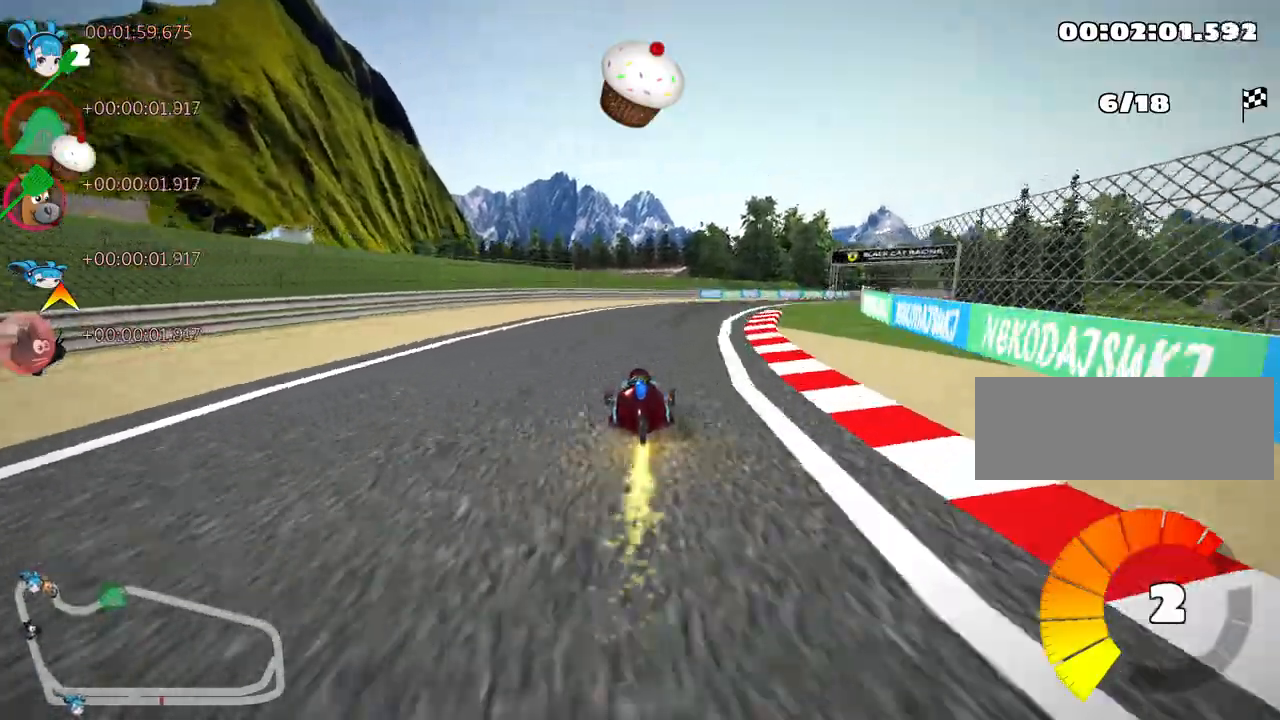
{"keys": ["left", "skid", "up"], "events": [[383, "left", "down"], [417, "right", "up"]]}
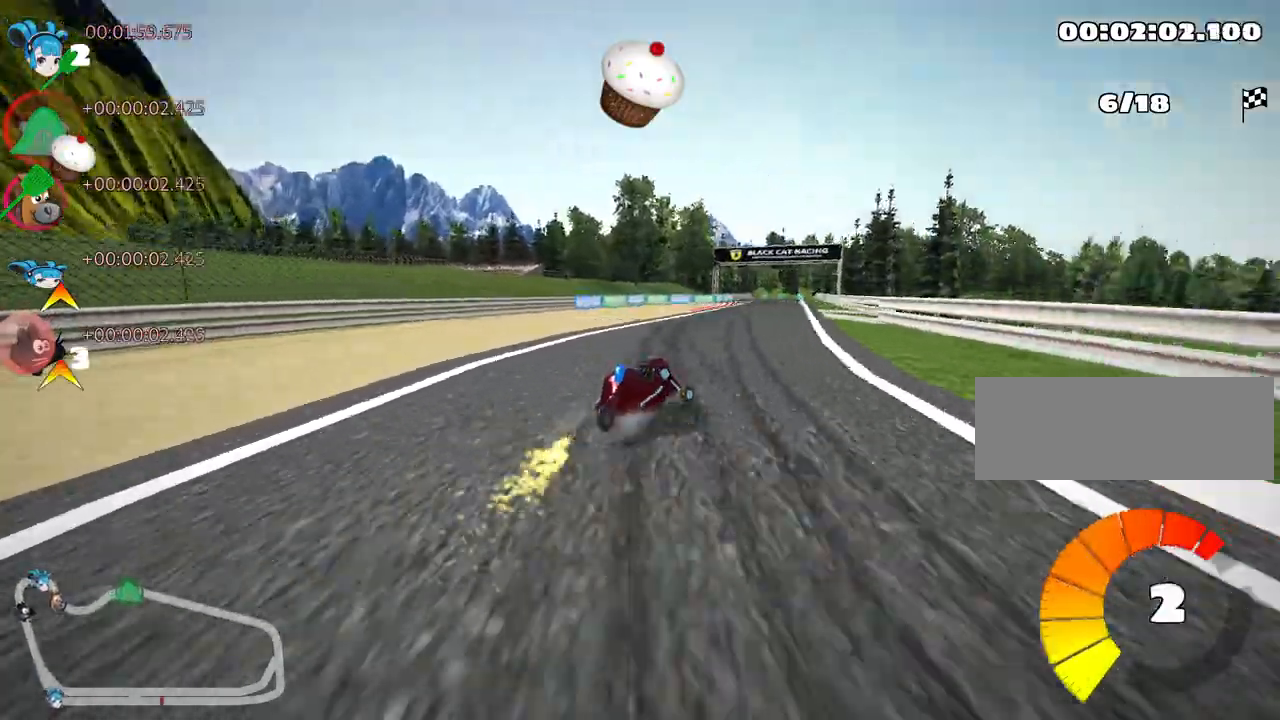
{"keys": ["left", "skid", "up"], "events": []}
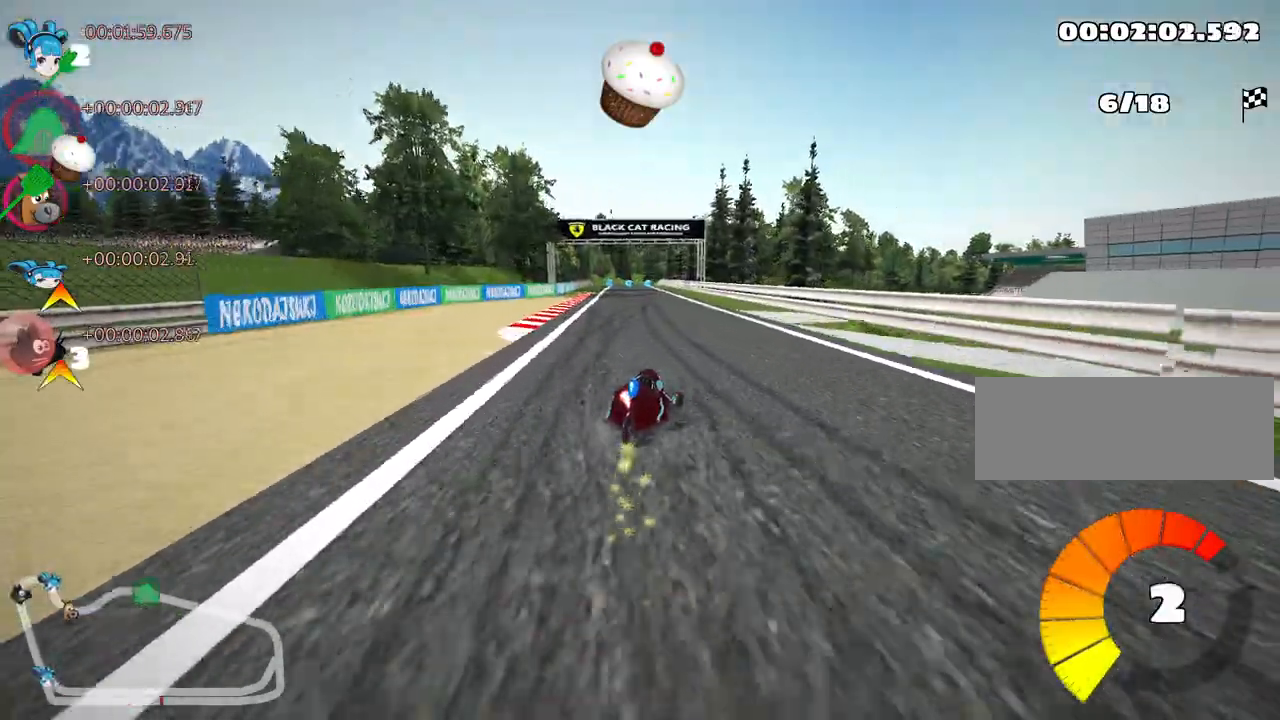
{"keys": ["left", "skid", "up"], "events": []}
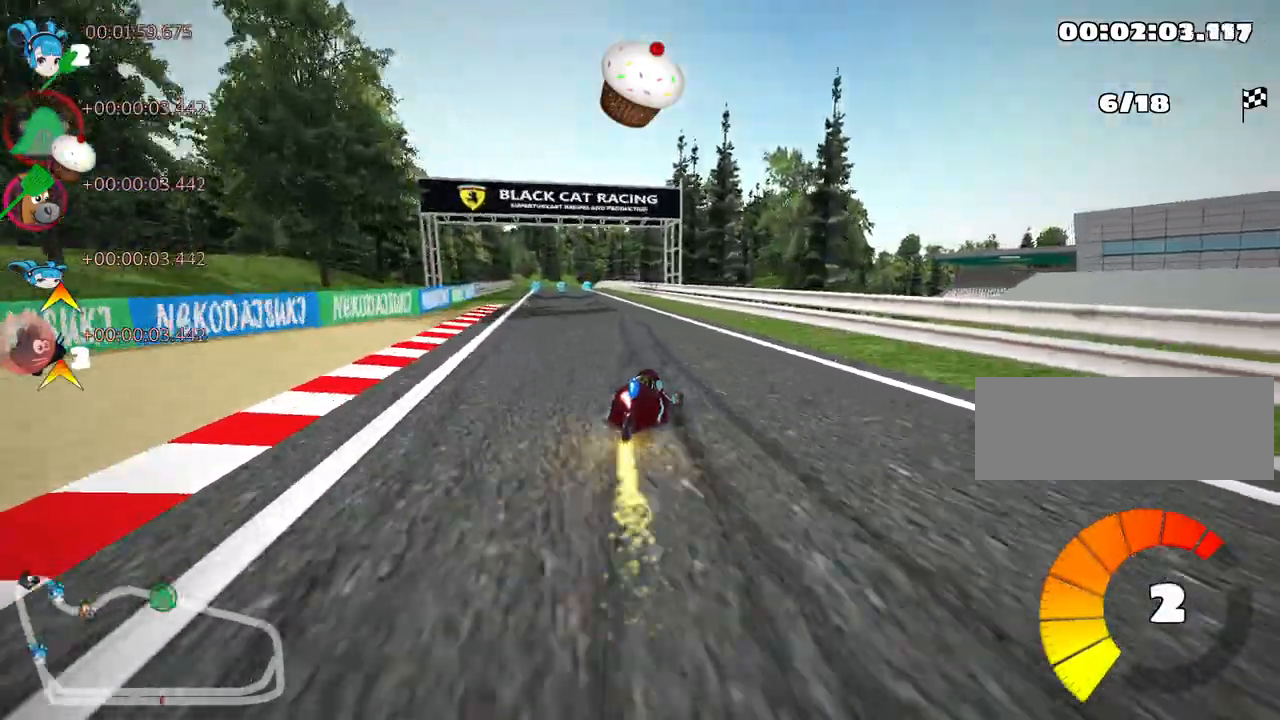
{"keys": ["up"], "events": [[100, "skid", "up"], [333, "left", "up"]]}
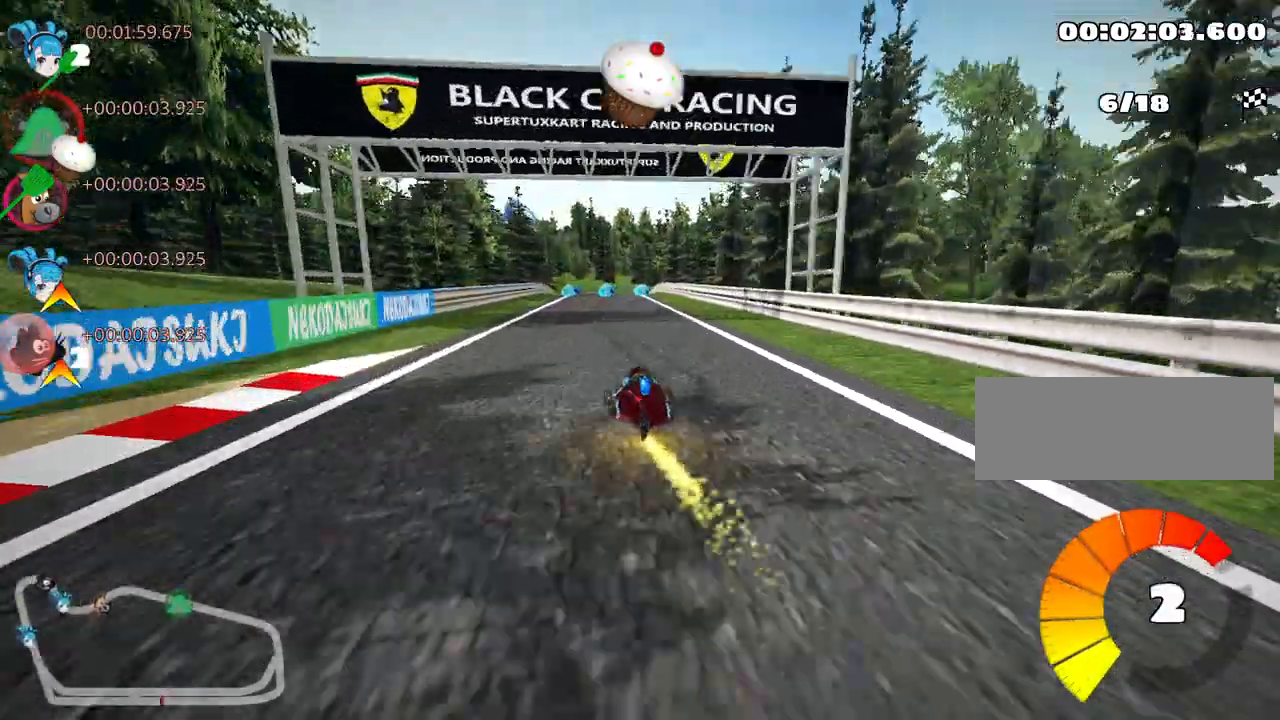
{"keys": ["up"], "events": []}
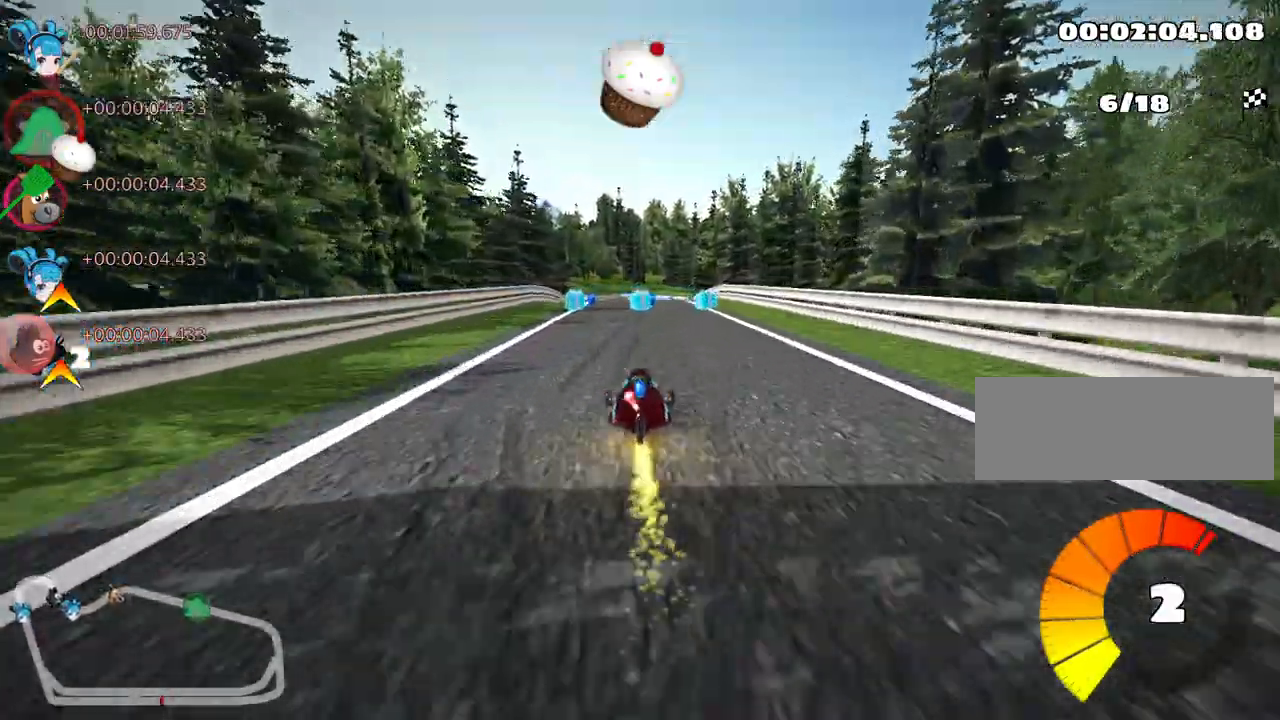
{"keys": ["up"], "events": [[317, "look", "down"], [333, "fire", "down"], [417, "fire", "up"], [433, "look", "up"]]}
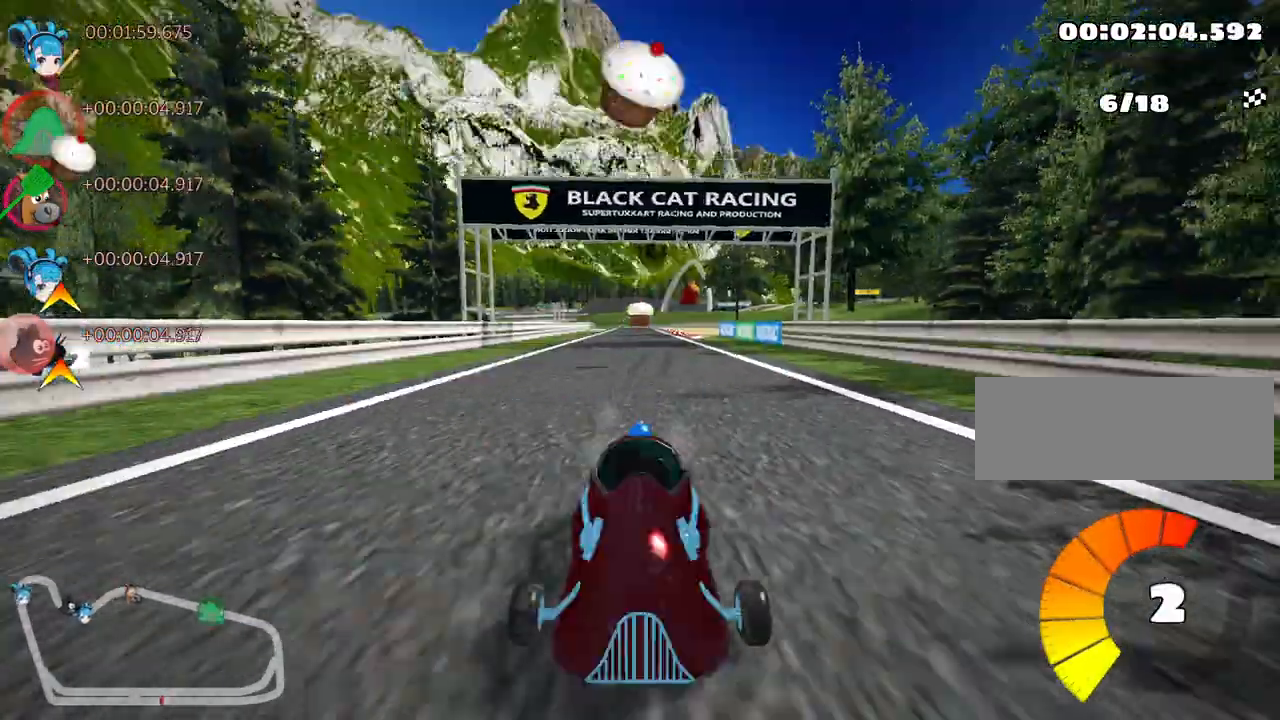
{"keys": ["up"], "events": [[250, "left", "down"], [433, "left", "up"]]}
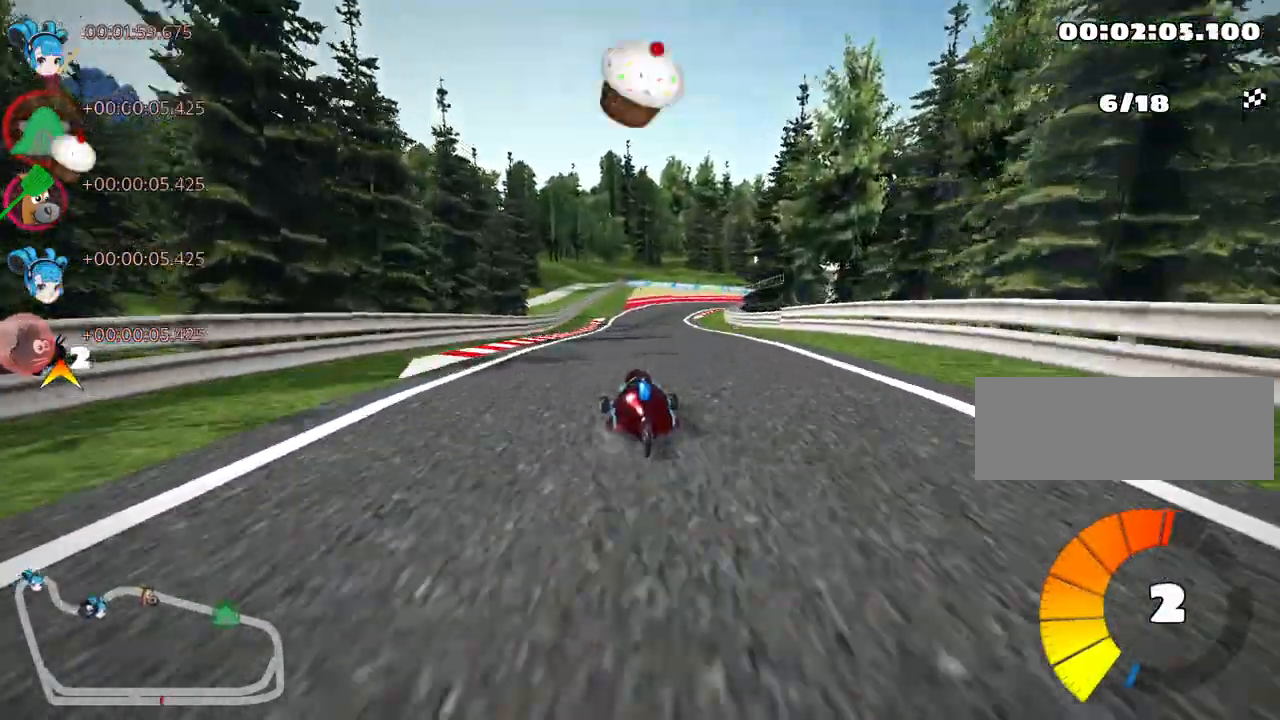
{"keys": ["left", "skid", "up"], "events": [[33, "right", "down"], [33, "skid", "down"], [117, "left", "down"], [167, "right", "up"]]}
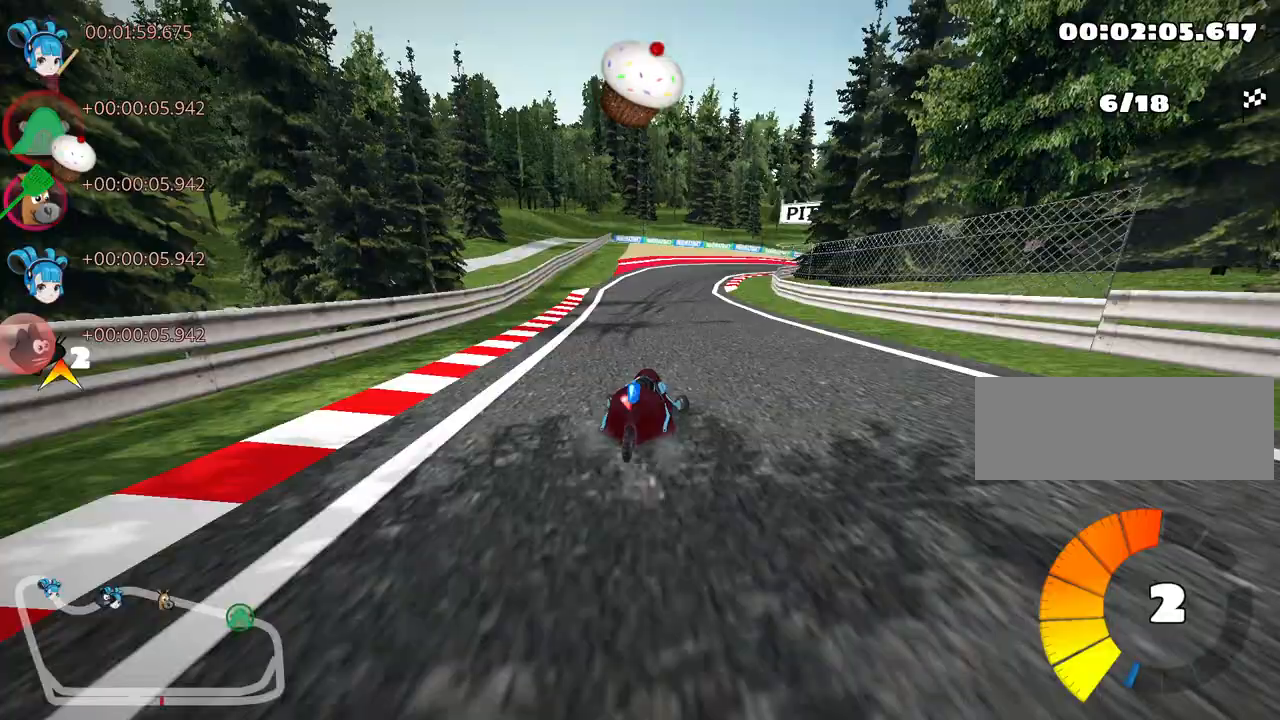
{"keys": ["left", "skid", "up"], "events": [[50, "nitro", "down"], [200, "nitro", "up"]]}
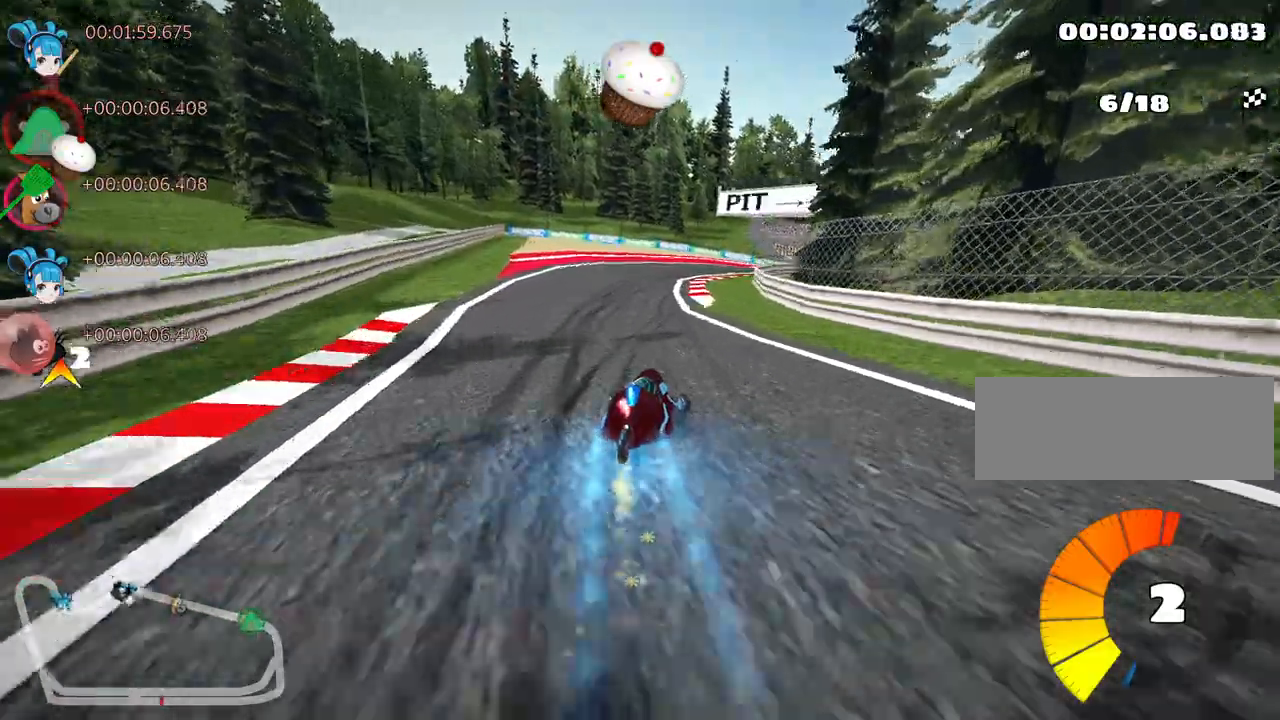
{"keys": ["left", "right", "skid", "up"], "events": [[133, "left", "up"], [150, "right", "down"], [450, "left", "down"]]}
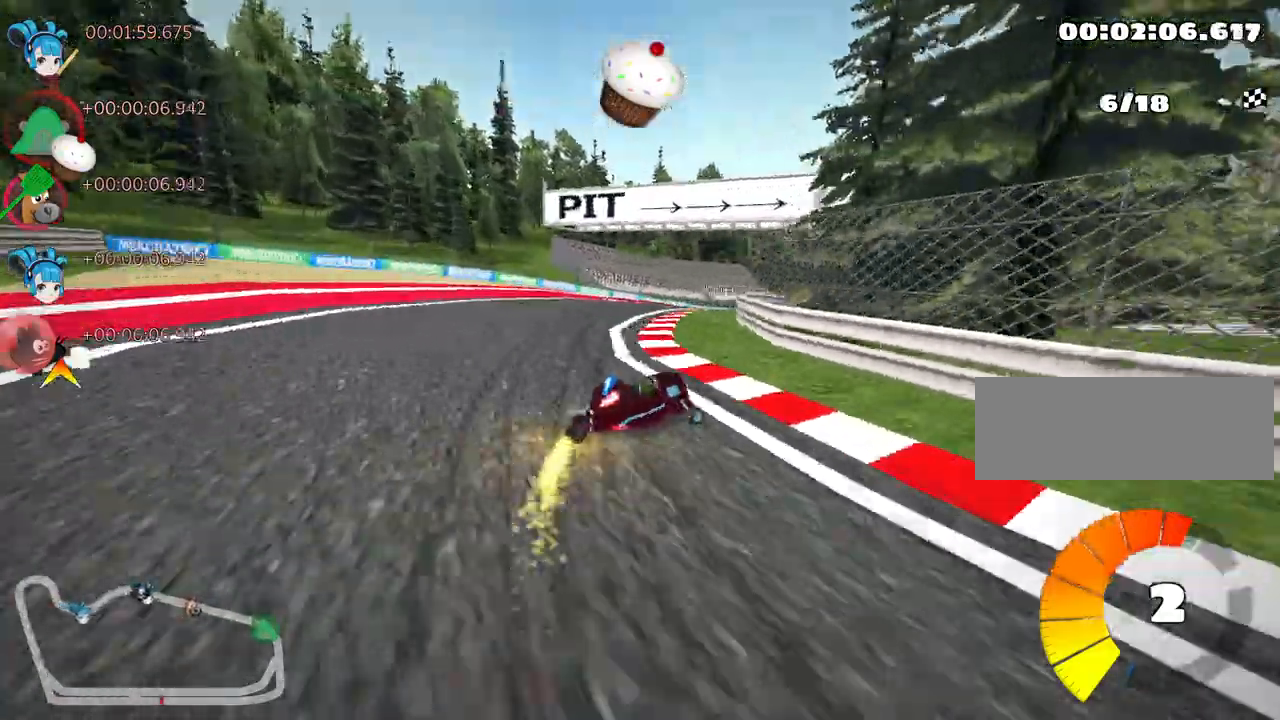
{"keys": ["left", "skid", "up"], "events": [[33, "right", "up"], [183, "right", "down"], [200, "left", "up"], [300, "left", "down"], [350, "right", "up"]]}
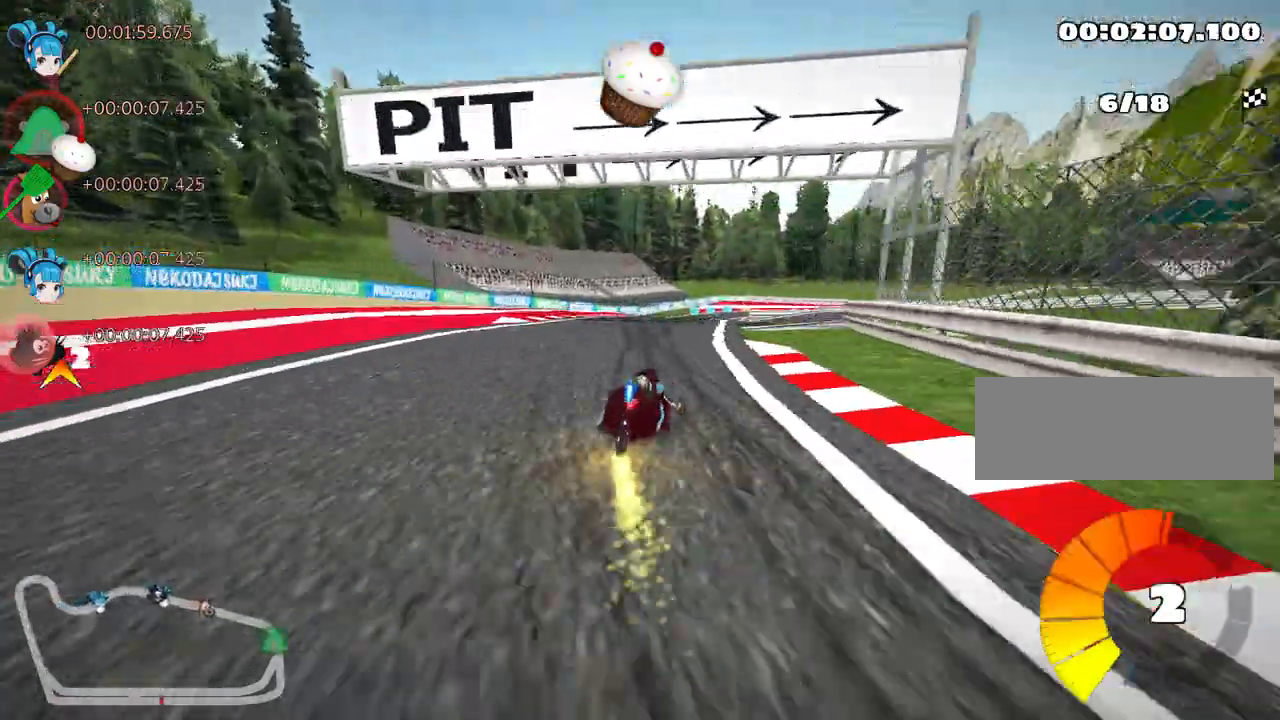
{"keys": ["left", "skid", "up"], "events": [[133, "right", "down"], [217, "left", "up"], [367, "left", "down"], [417, "right", "up"]]}
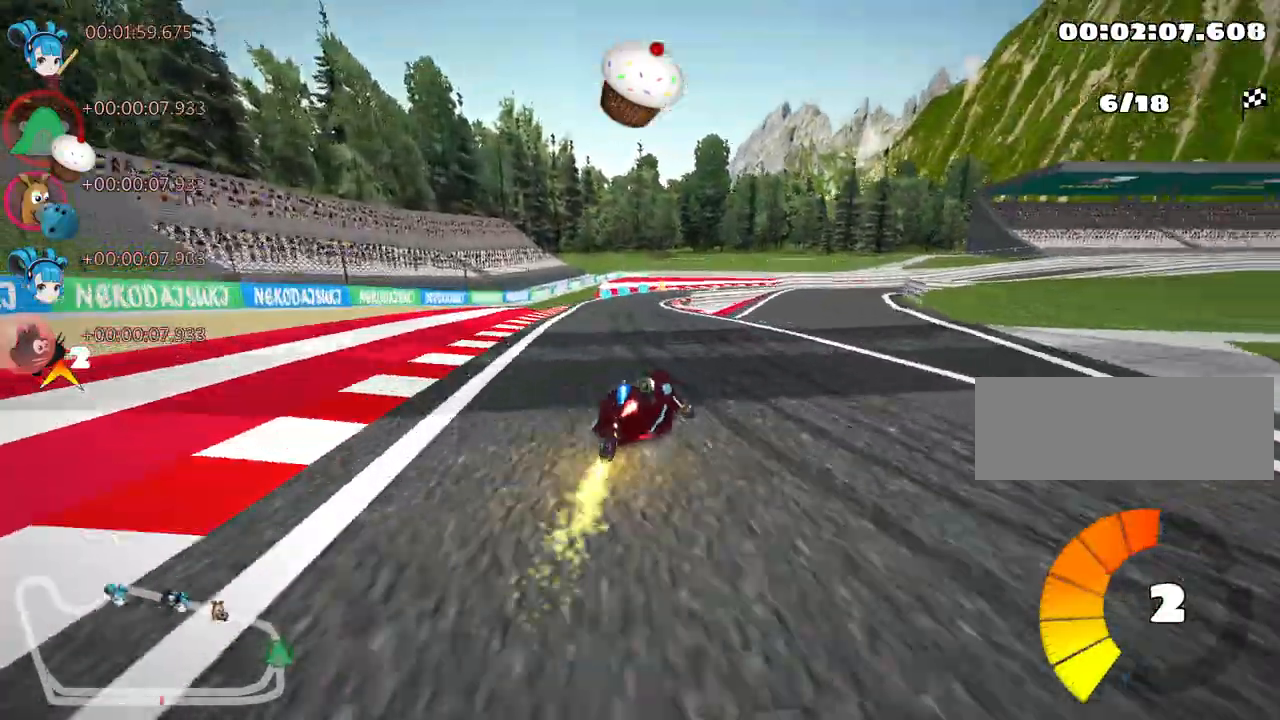
{"keys": ["left", "skid", "up"], "events": []}
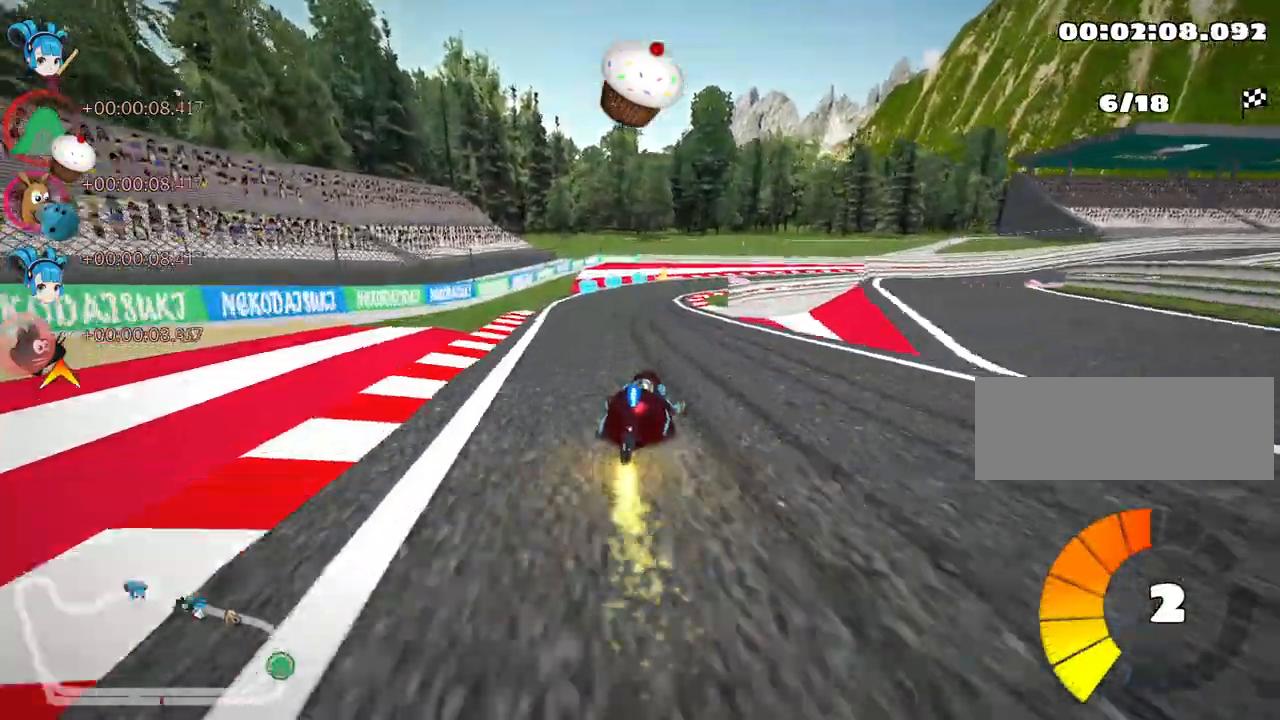
{"keys": ["left", "skid", "up"], "events": [[117, "right", "down"], [133, "left", "up"], [383, "left", "down"], [433, "right", "up"]]}
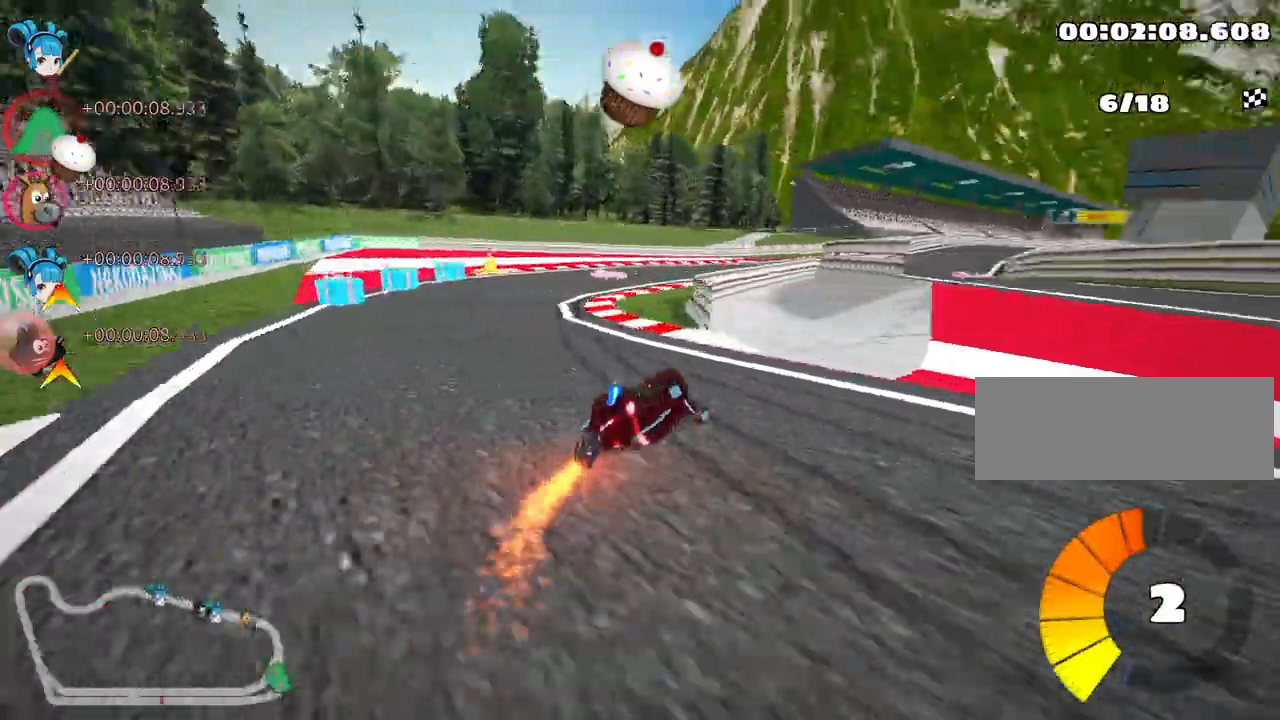
{"keys": ["nitro", "up"], "events": [[17, "left", "up"], [150, "right", "down"], [267, "right", "up"], [267, "skid", "up"], [383, "nitro", "down"]]}
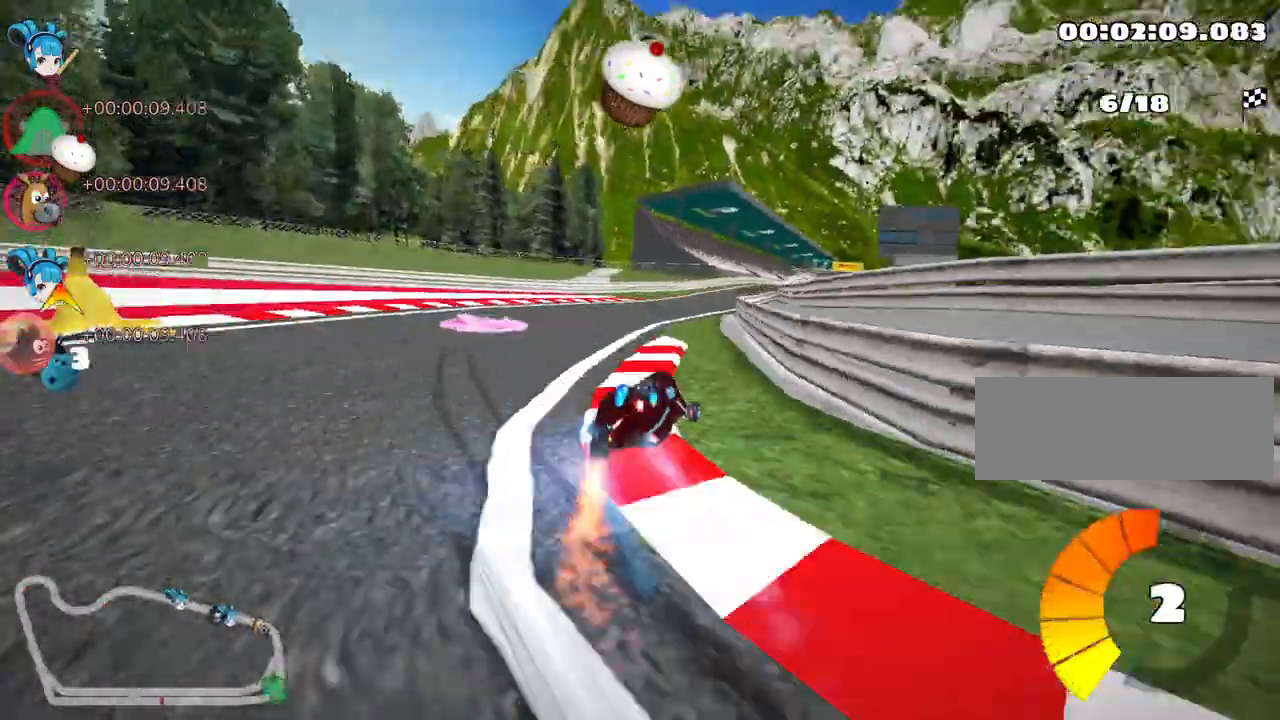
{"keys": ["left", "up"], "events": [[50, "nitro", "up"], [417, "left", "down"]]}
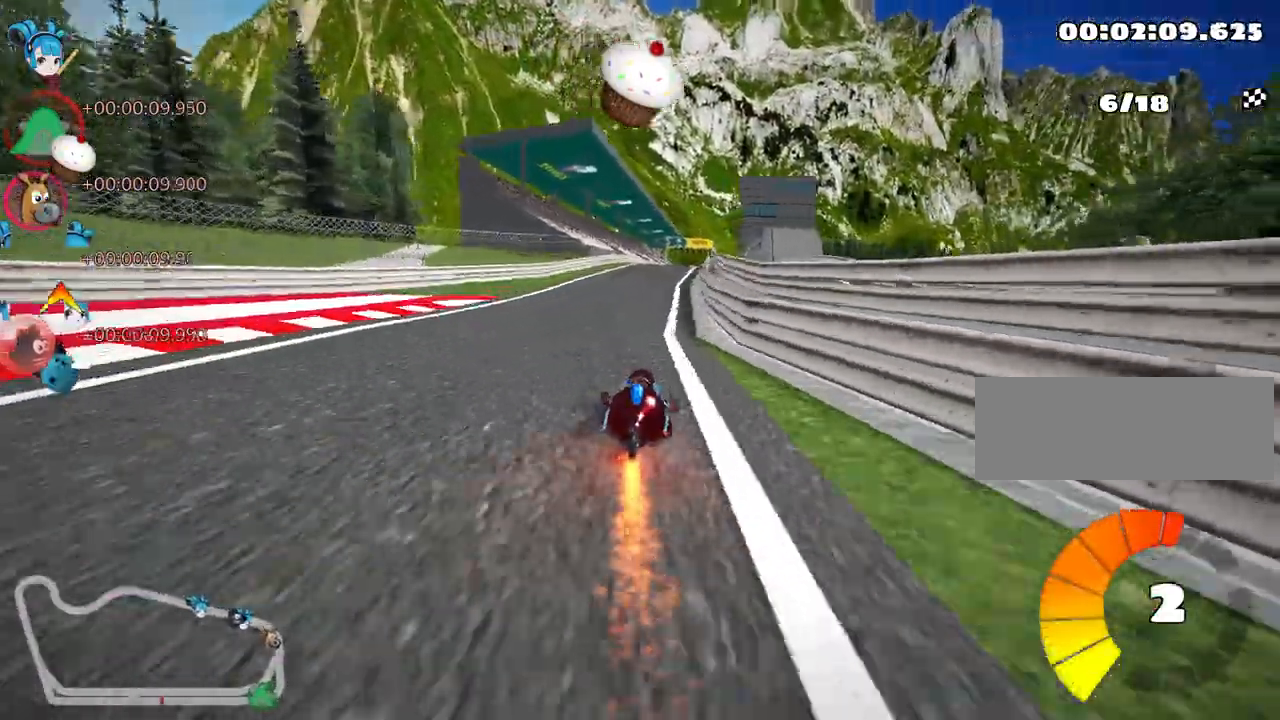
{"keys": ["left", "skid", "up"], "events": [[183, "left", "up"], [267, "skid", "down"], [283, "right", "down"], [467, "left", "down"], [467, "right", "up"]]}
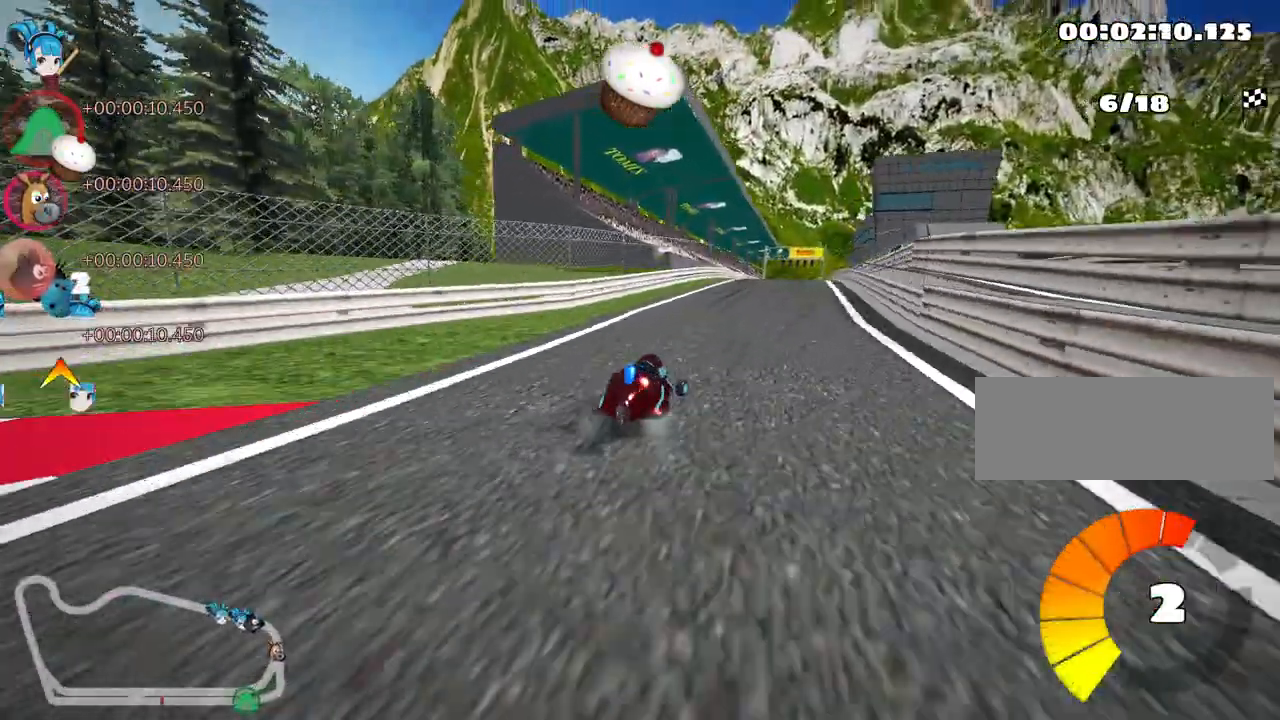
{"keys": ["left", "skid", "up"], "events": []}
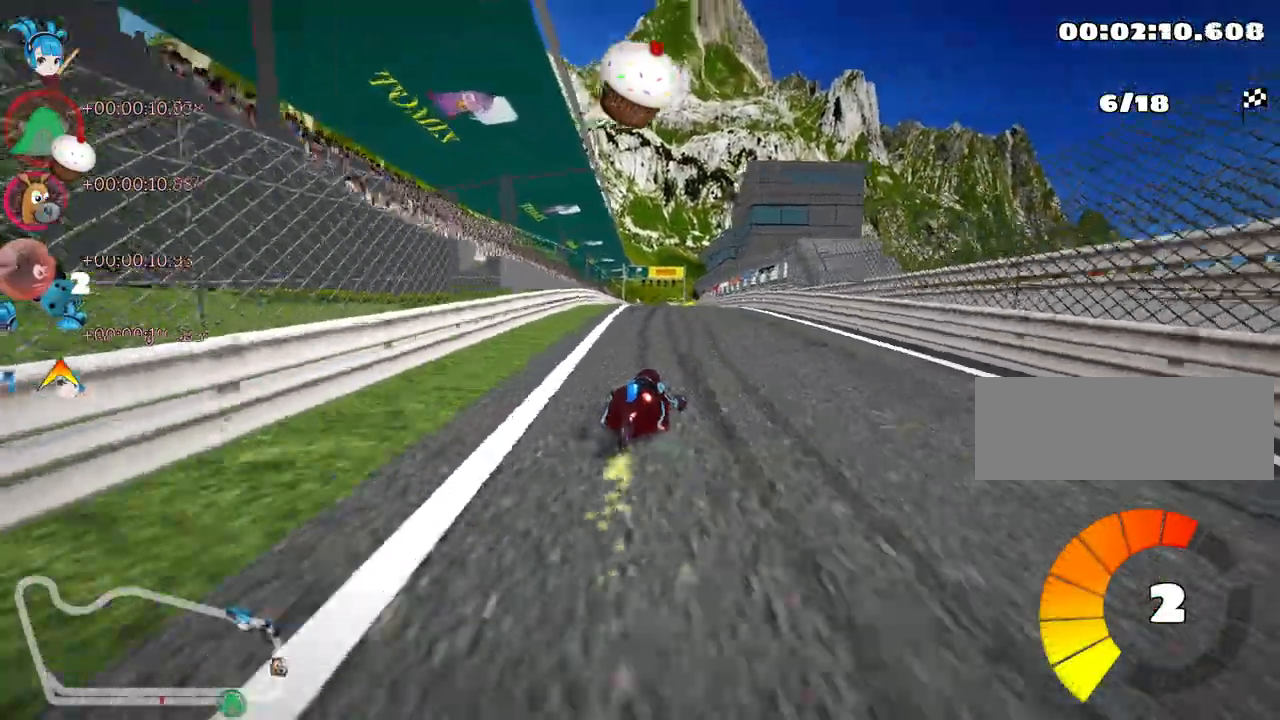
{"keys": ["left", "skid", "up"], "events": []}
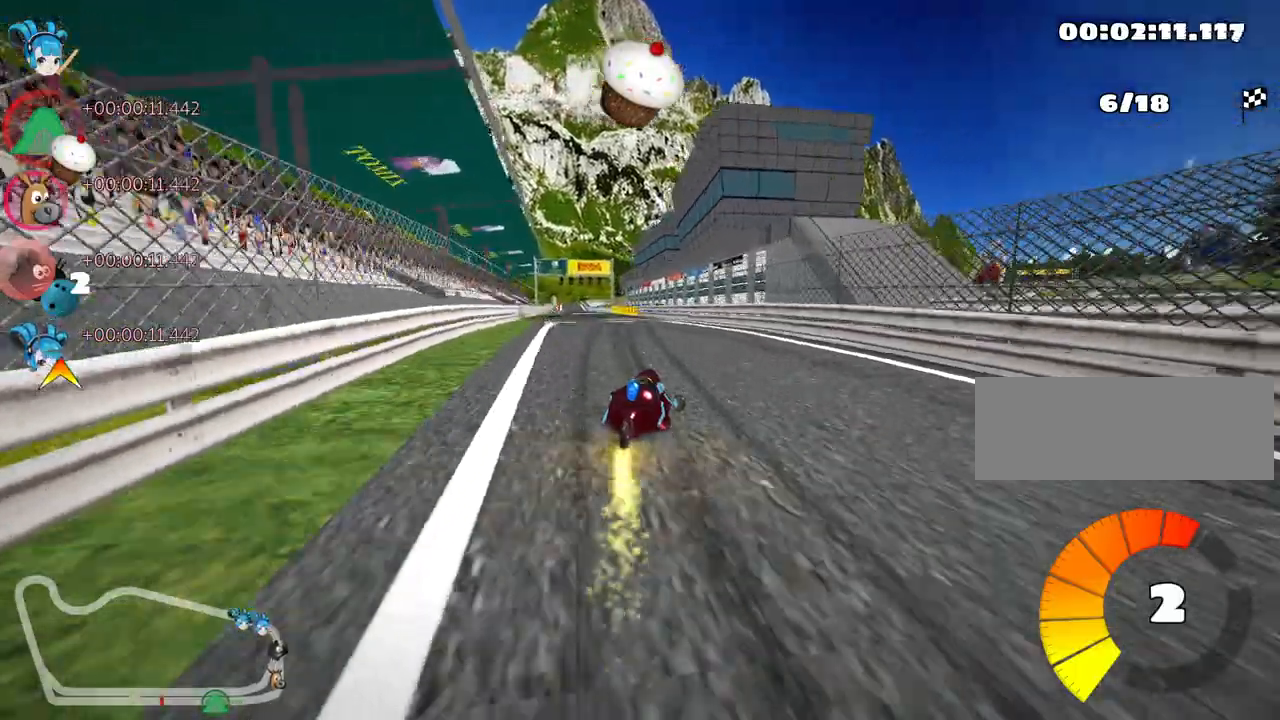
{"keys": ["up"], "events": [[133, "nitro", "down"], [183, "skid", "up"], [350, "nitro", "up"], [450, "left", "up"]]}
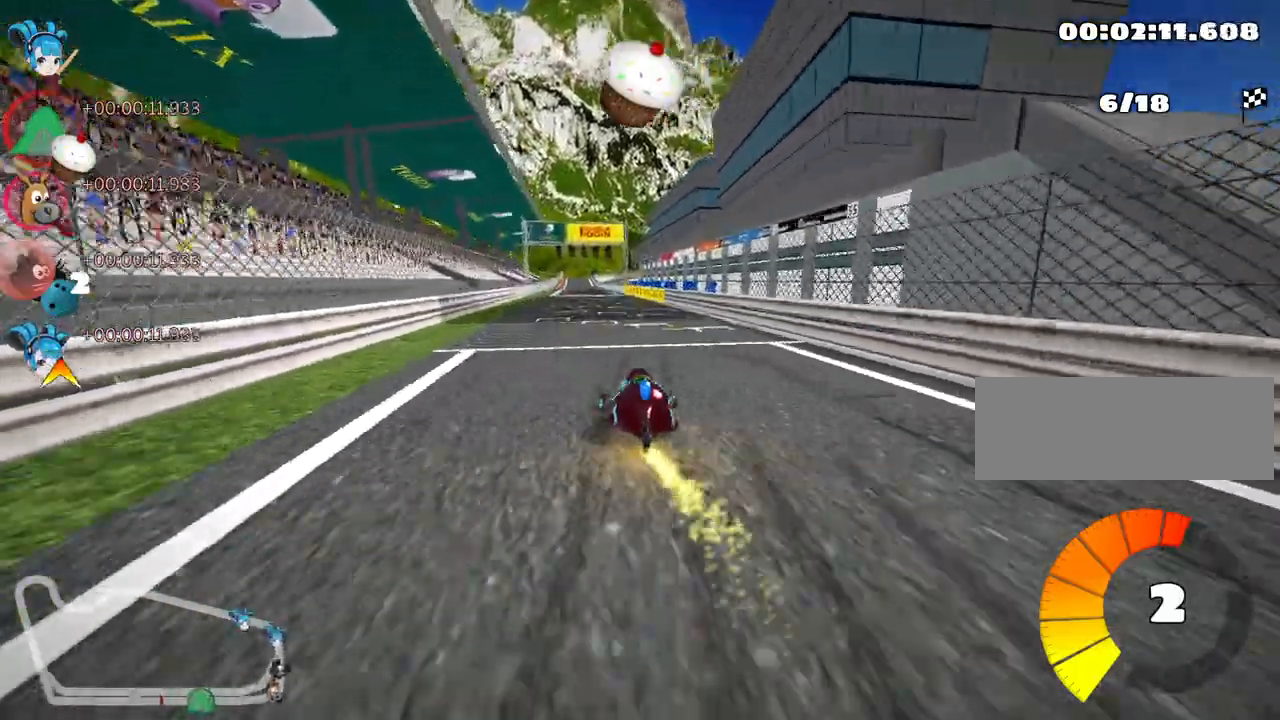
{"keys": ["up"], "events": [[233, "right", "down"], [500, "right", "up"]]}
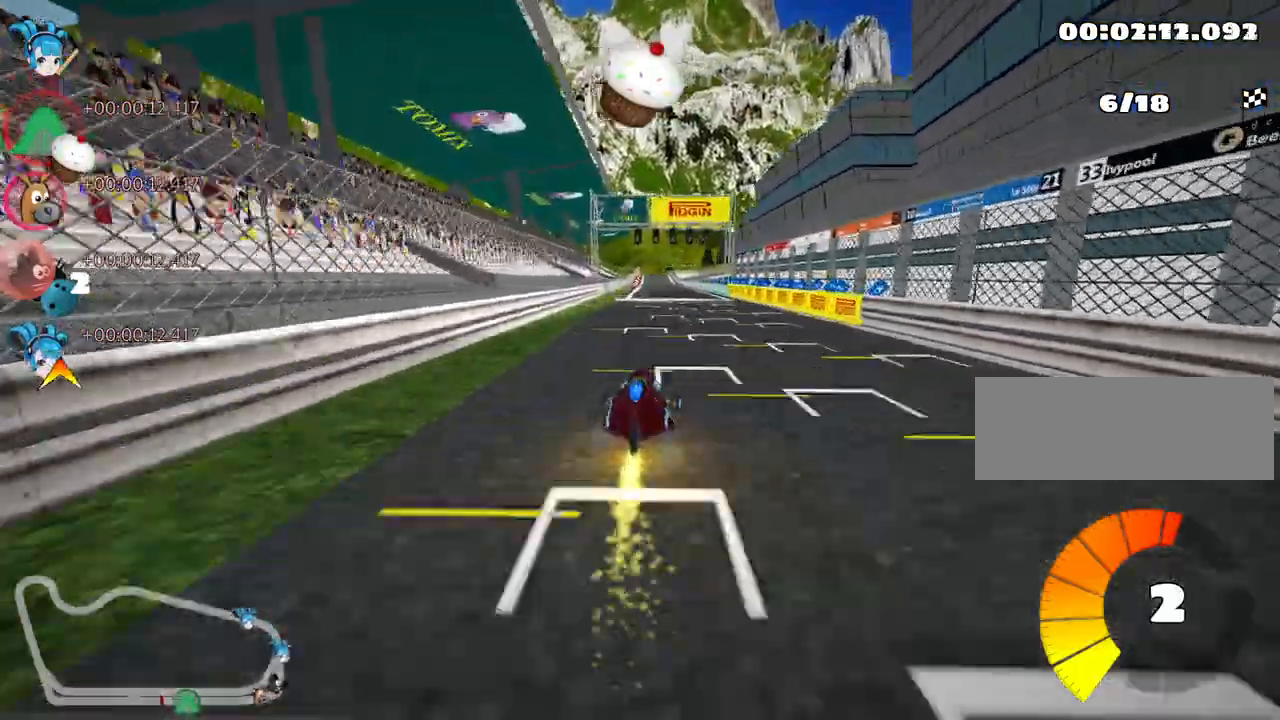
{"keys": ["right", "skid", "up"], "events": [[67, "skid", "down"], [83, "left", "down"], [183, "left", "up"], [183, "right", "down"]]}
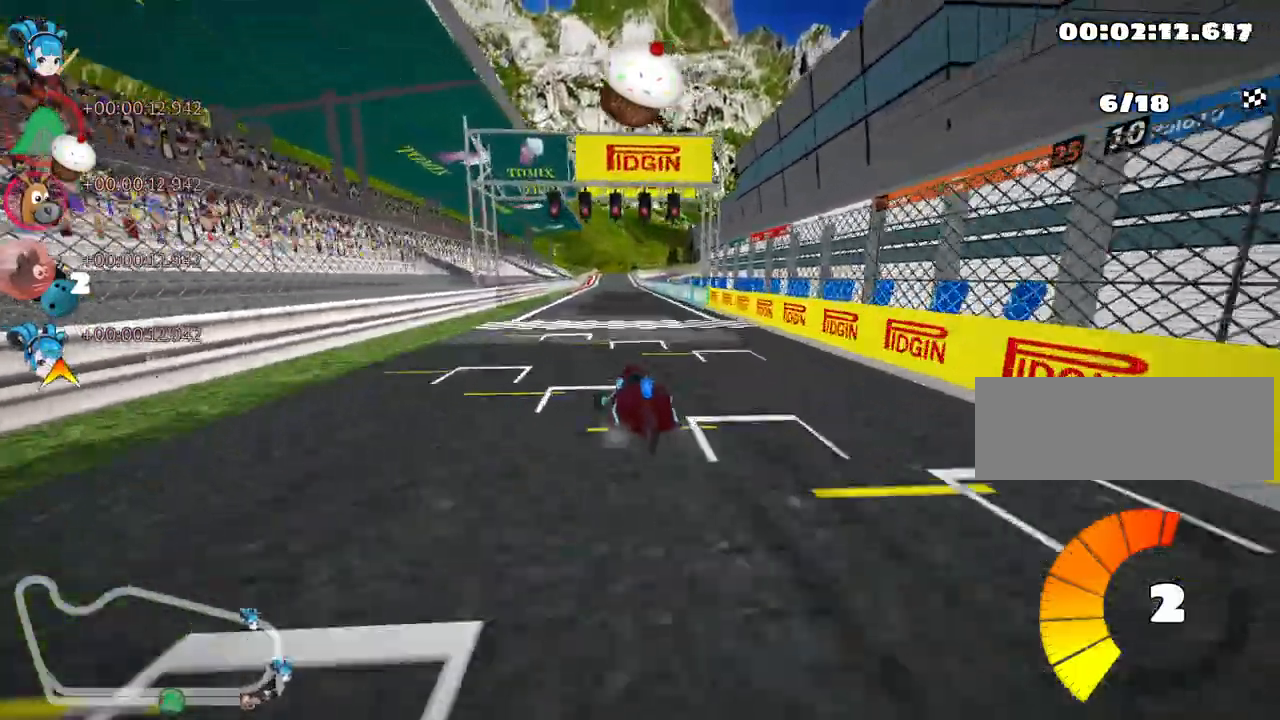
{"keys": ["nitro", "up"], "events": [[300, "nitro", "down"], [333, "skid", "up"], [450, "right", "up"]]}